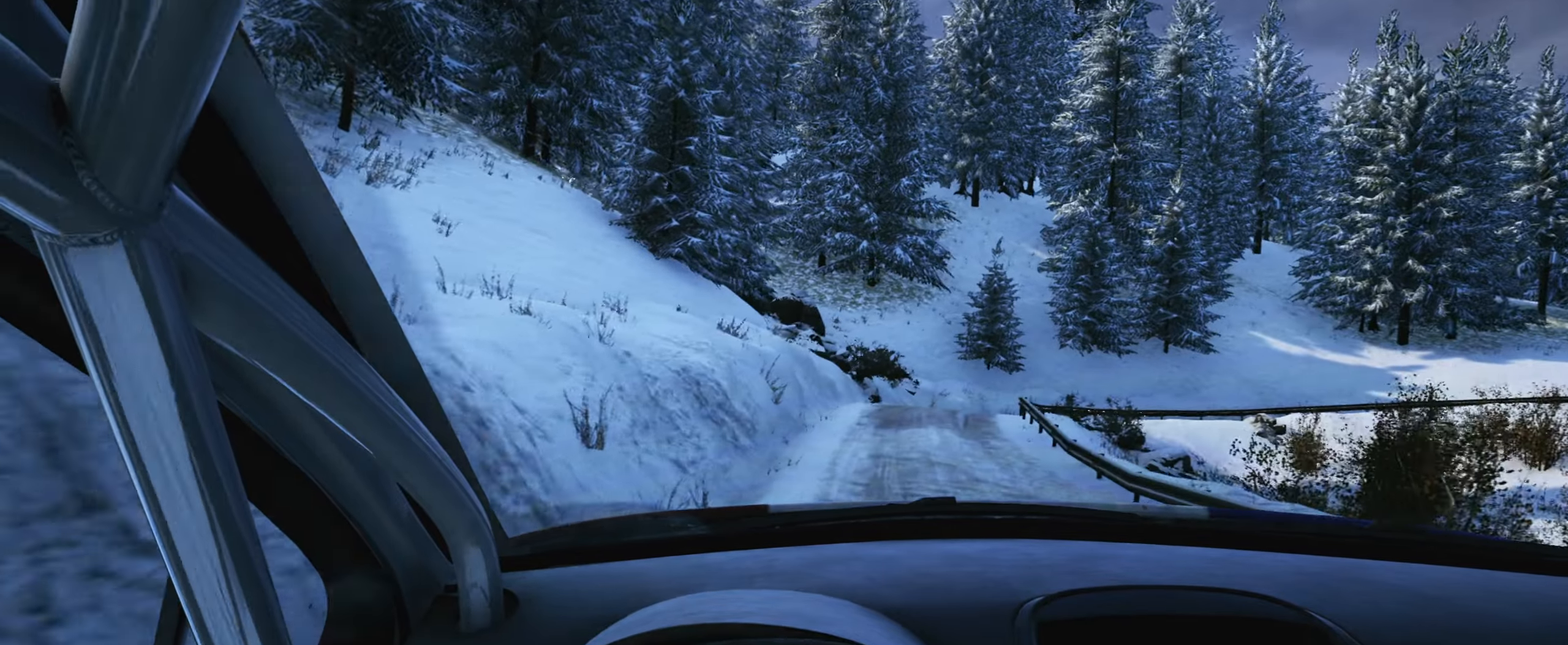
Gameplay with a controller (Xbox layout); each line is a JSON object with the inputs held at the frame after it. "events" lists button and stick changes between this image and that frame as [ms after this image, input, new state], when the widget could be followed in between. Not read: L3 R3.
{"buttons": [], "left_stick": "right", "right_stick": "center", "events": [[334, "left_stick", "right"]]}
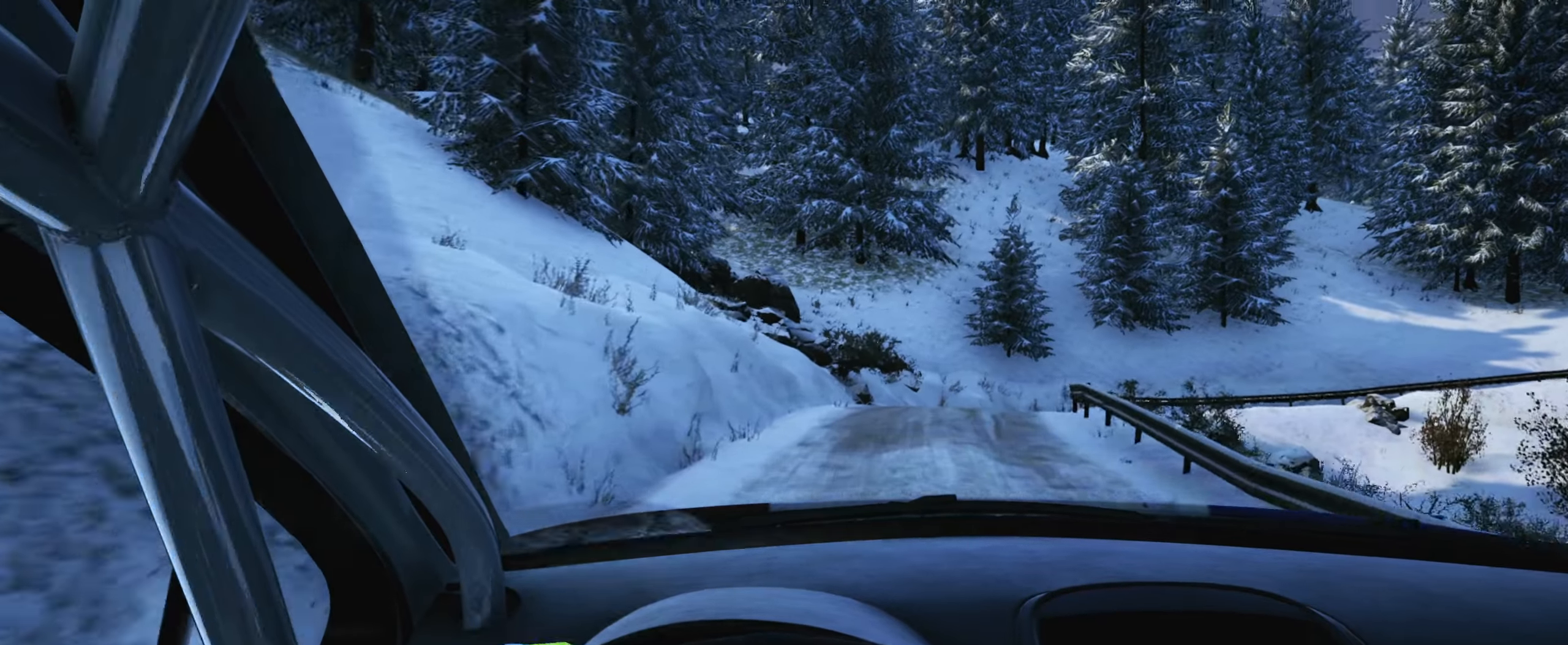
{"buttons": [], "left_stick": "center", "right_stick": "down", "events": [[50, "L2", "down"], [334, "left_stick", "center"], [350, "L2", "up"], [367, "right_stick", "down"]]}
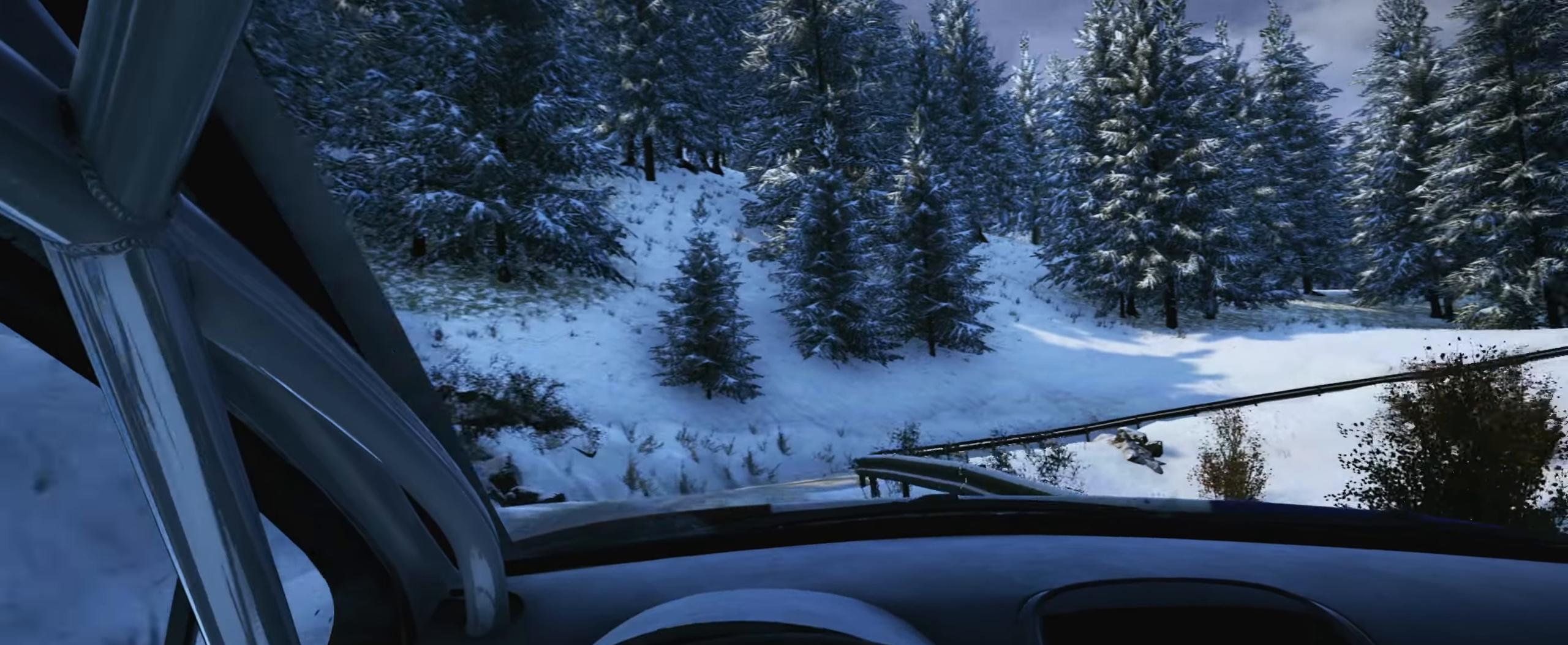
{"buttons": [], "left_stick": "right", "right_stick": "down", "events": [[50, "right_stick", "center"], [217, "right_stick", "down"], [384, "L2", "down"], [467, "left_stick", "right"], [484, "L2", "up"]]}
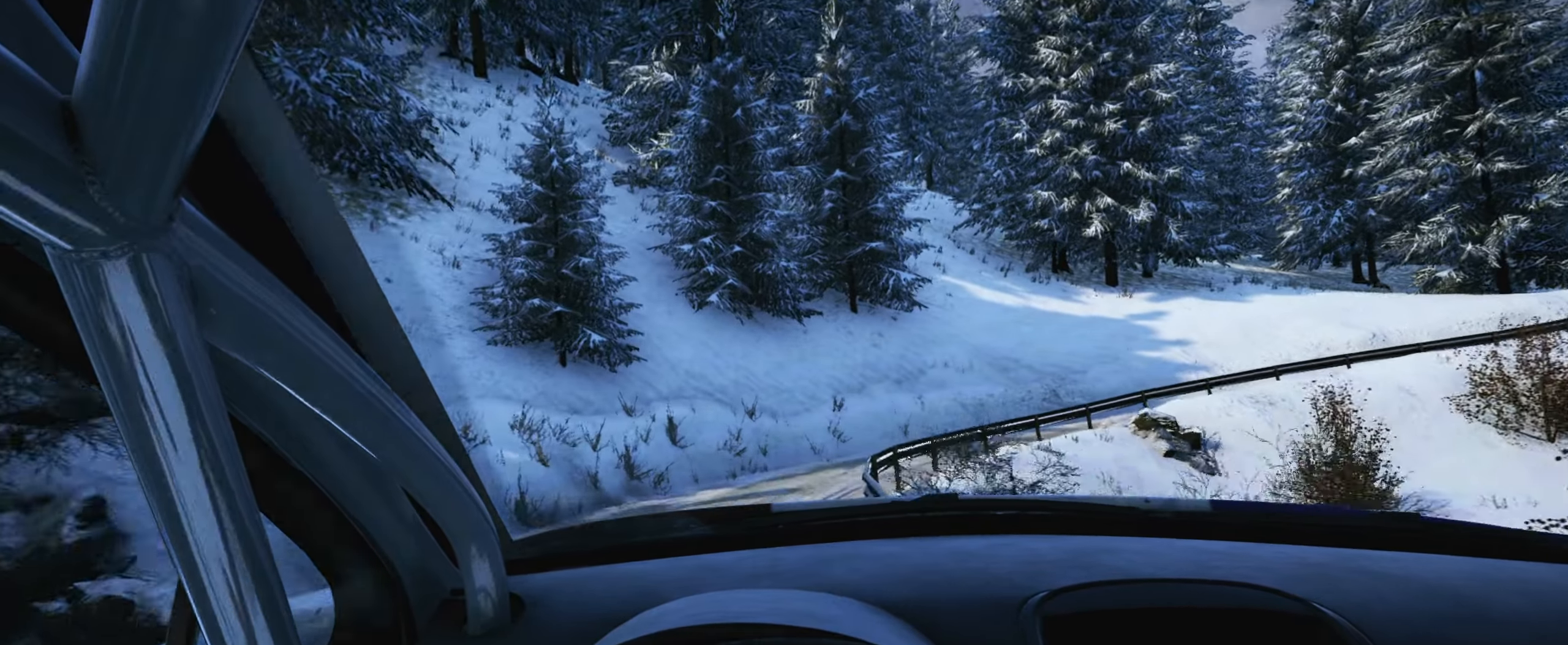
{"buttons": [], "left_stick": "right", "right_stick": "center", "events": [[317, "left_stick", "center"], [450, "left_stick", "right"], [484, "right_stick", "center"]]}
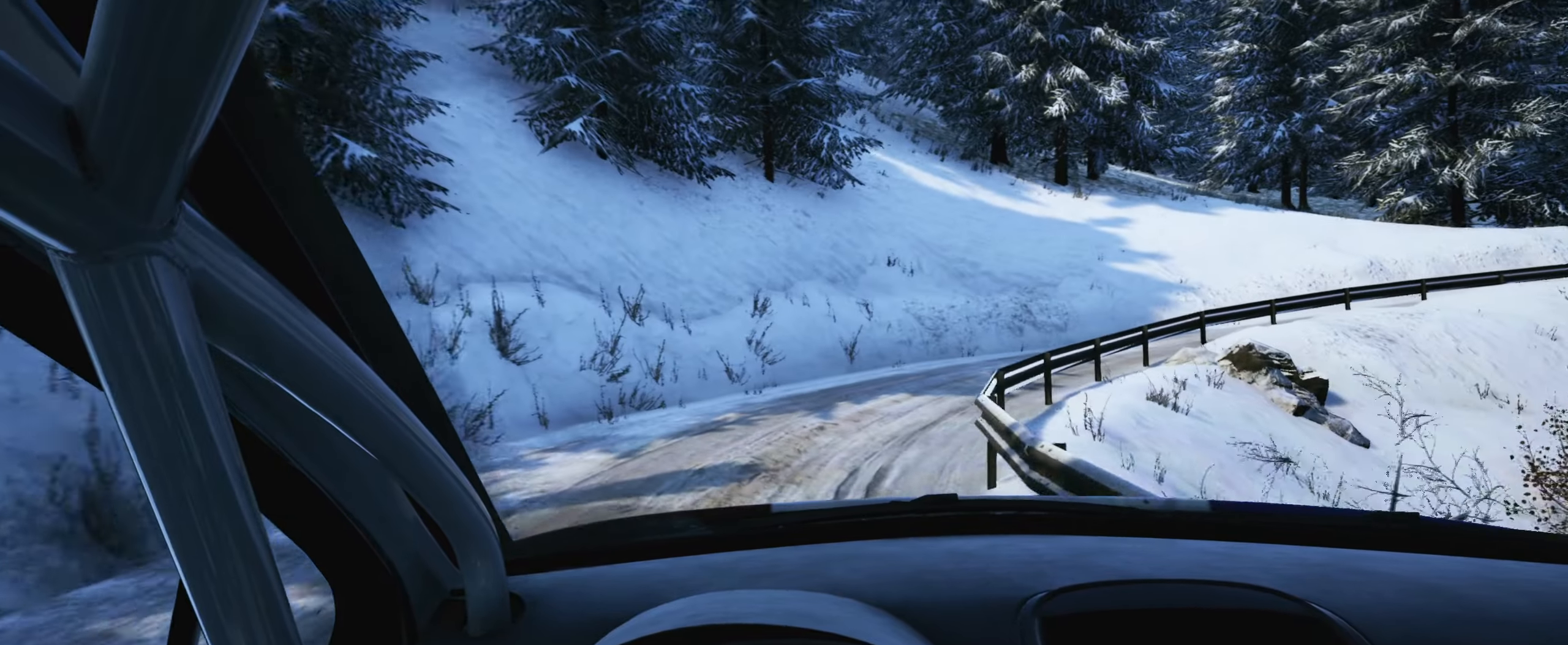
{"buttons": [], "left_stick": "right", "right_stick": "center", "events": [[50, "right_stick", "down"], [384, "right_stick", "center"]]}
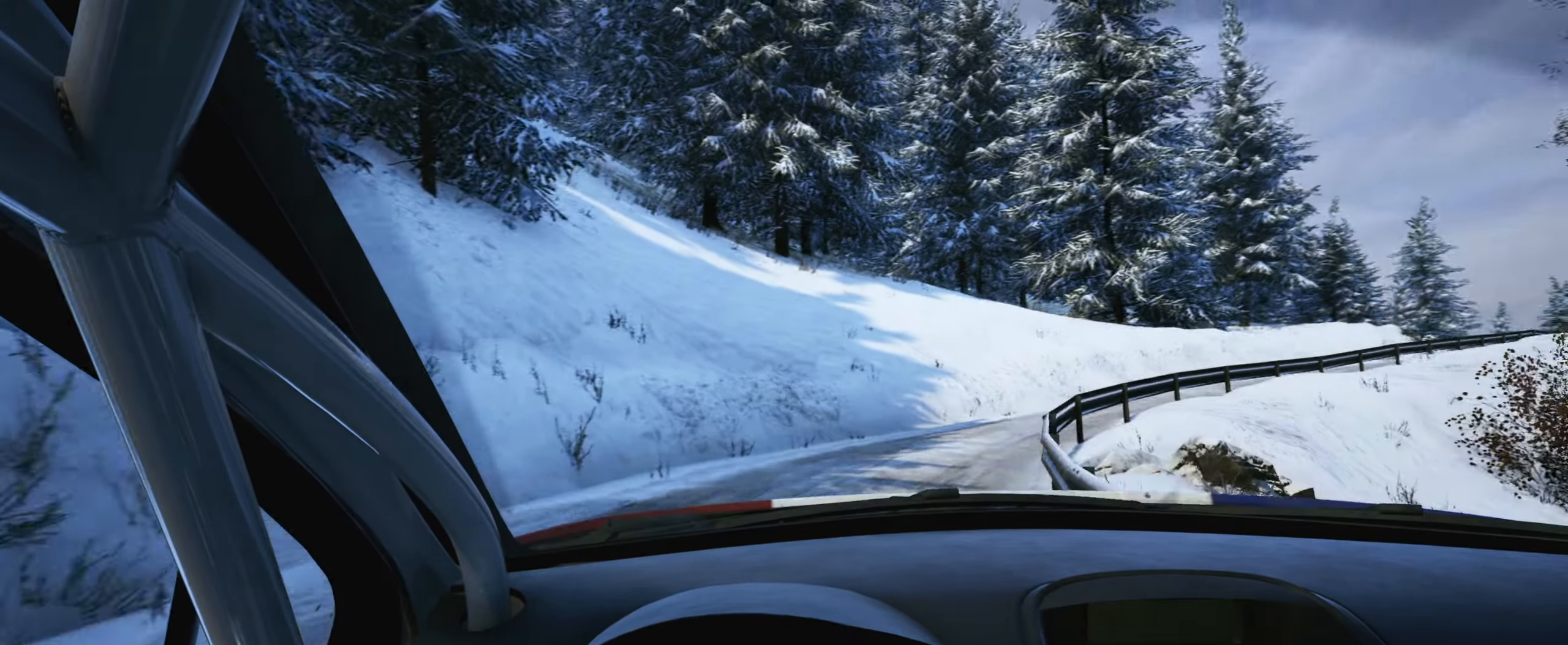
{"buttons": [], "left_stick": "right", "right_stick": "center", "events": [[284, "left_stick", "center"], [417, "left_stick", "right"]]}
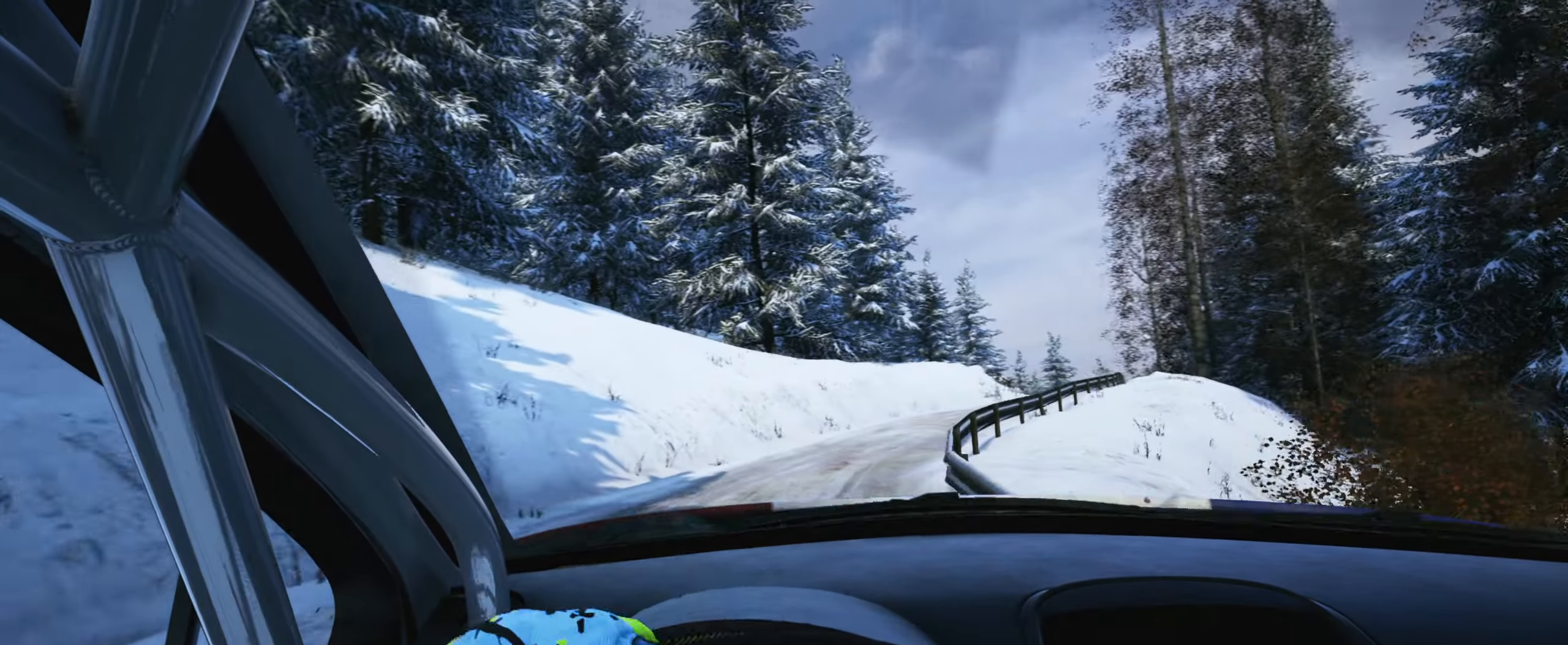
{"buttons": [], "left_stick": "right", "right_stick": "center", "events": [[167, "left_stick", "center"], [267, "left_stick", "right"]]}
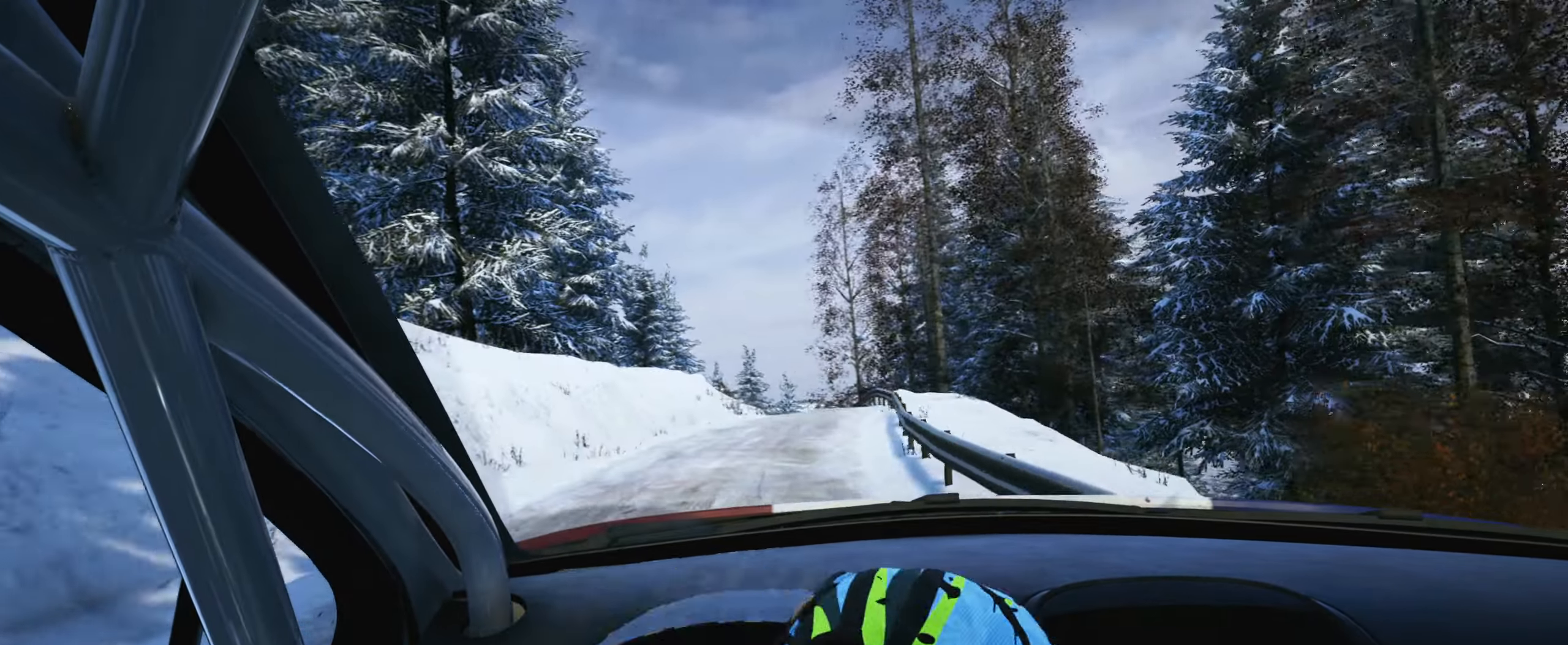
{"buttons": [], "left_stick": "left", "right_stick": "center", "events": [[100, "left_stick", "center"], [417, "left_stick", "left"]]}
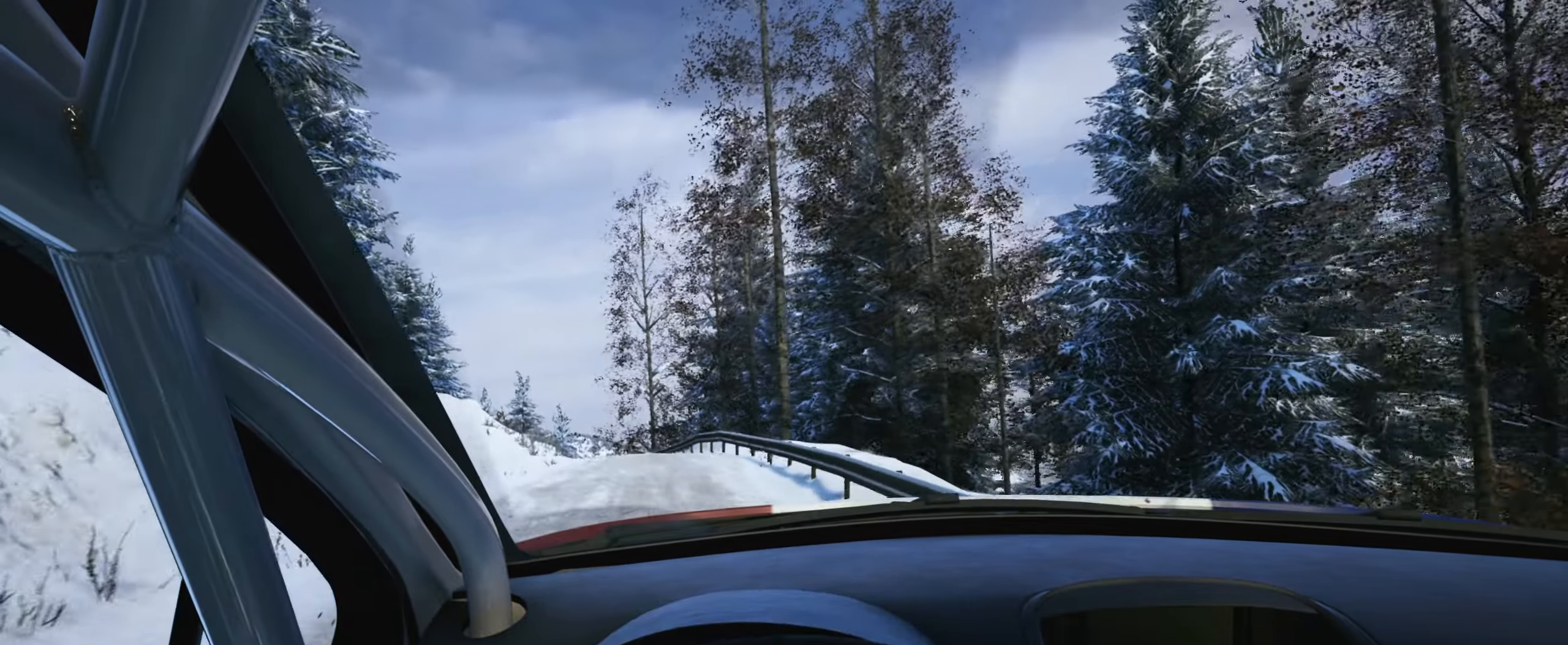
{"buttons": [], "left_stick": "center", "right_stick": "center", "events": [[84, "left_stick", "center"], [350, "left_stick", "left"], [483, "left_stick", "center"]]}
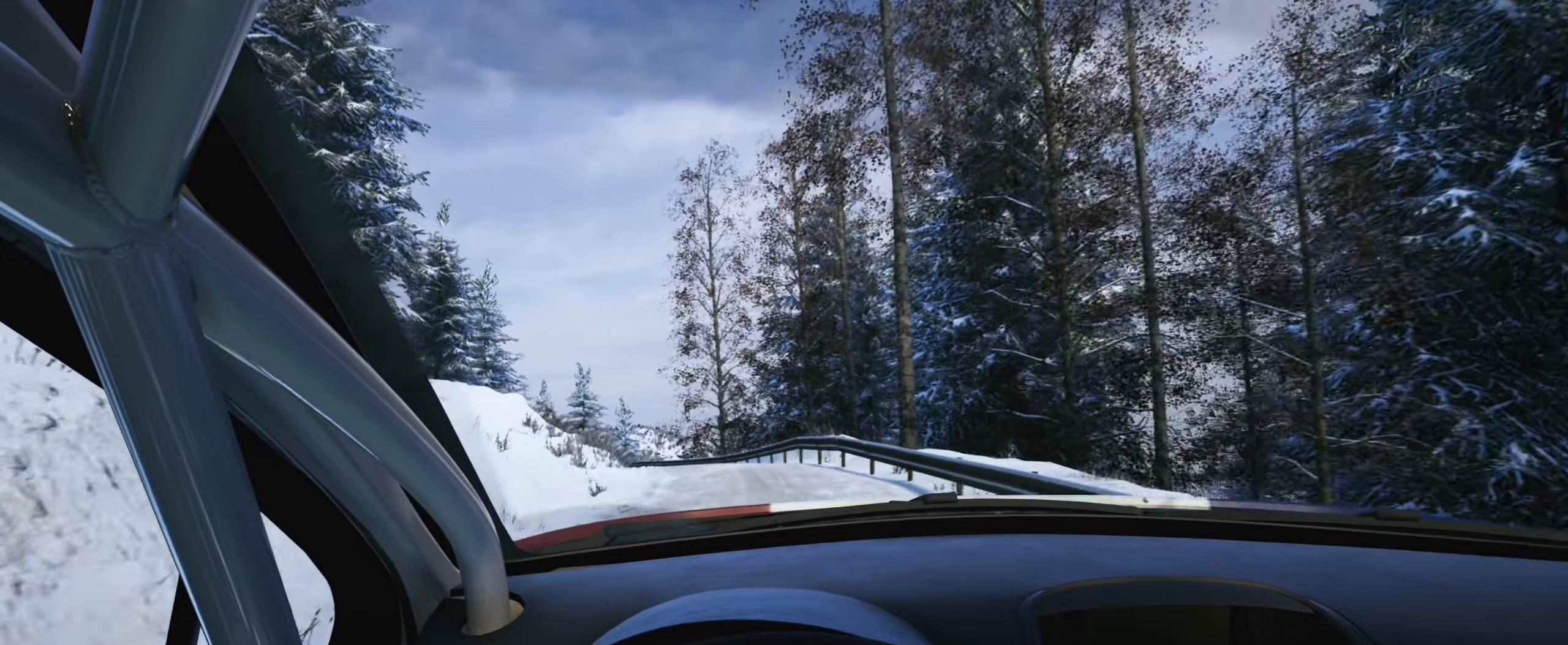
{"buttons": [], "left_stick": "down-left", "right_stick": "center", "events": [[466, "left_stick", "down-left"]]}
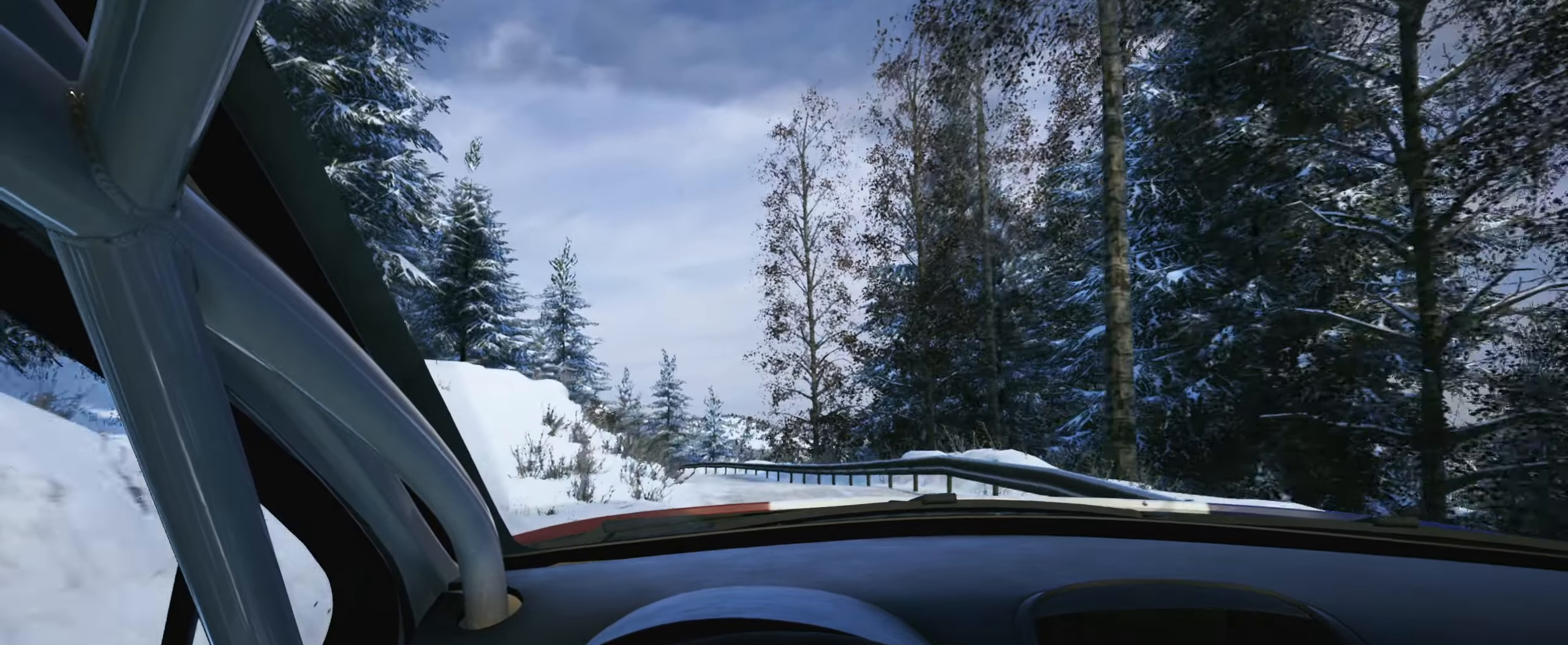
{"buttons": [], "left_stick": "center", "right_stick": "center", "events": [[150, "left_stick", "center"], [333, "left_stick", "down-left"], [500, "left_stick", "center"]]}
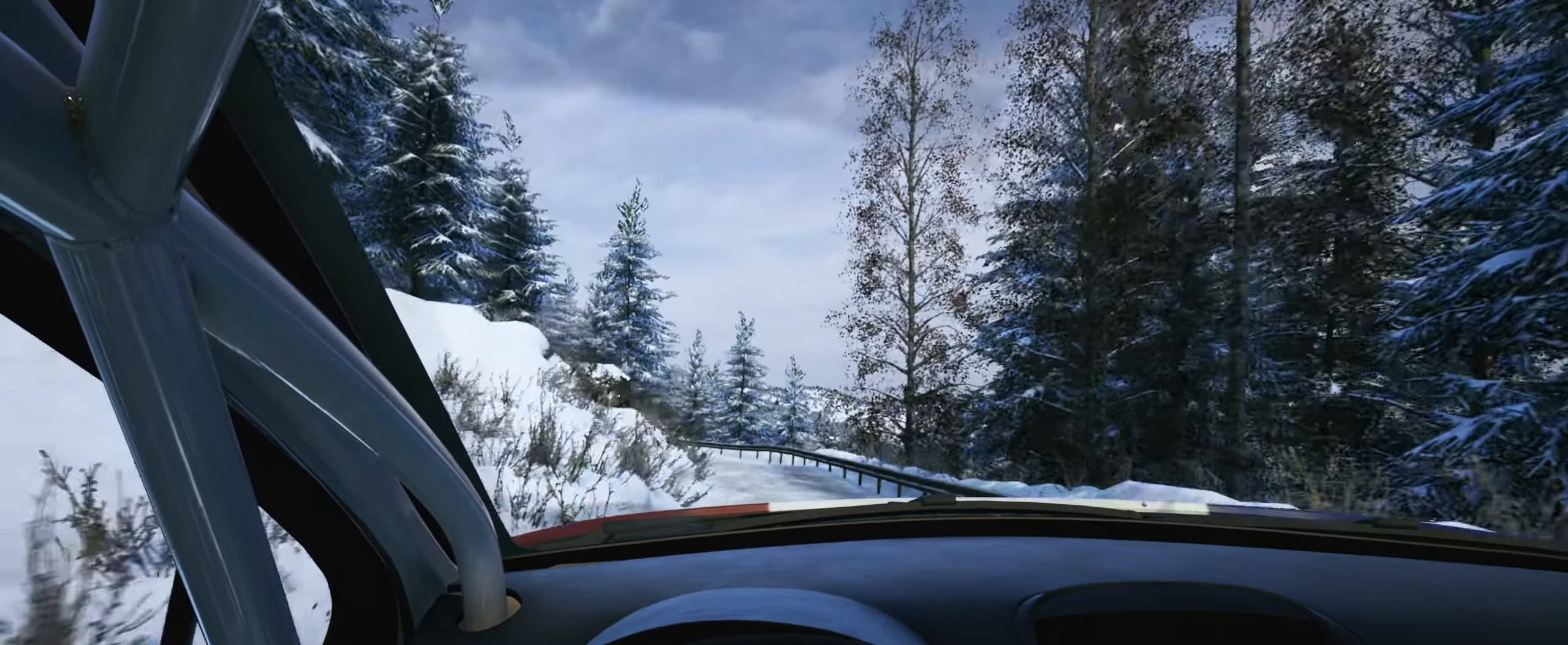
{"buttons": [], "left_stick": "center", "right_stick": "center", "events": [[33, "R1", "down"], [116, "R1", "up"], [266, "left_stick", "left"], [450, "left_stick", "center"]]}
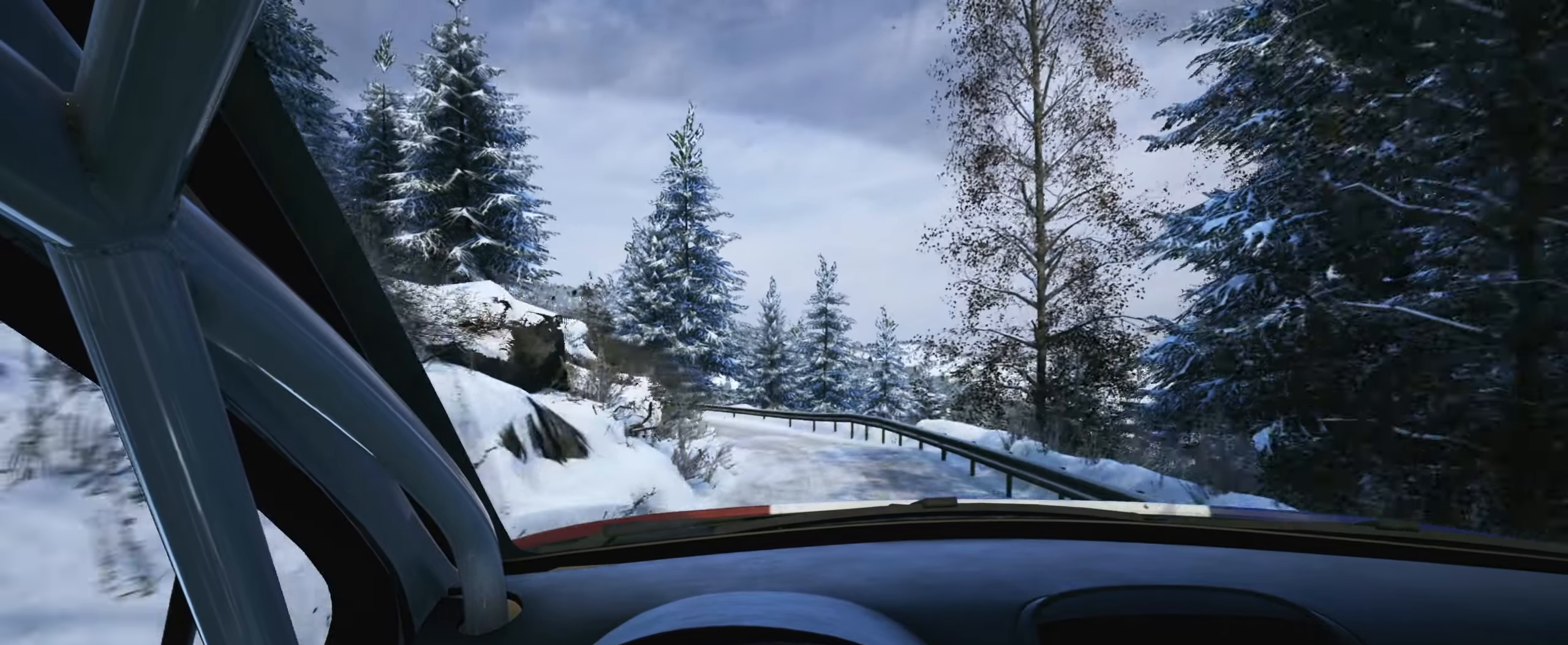
{"buttons": ["L2"], "left_stick": "left", "right_stick": "center", "events": [[50, "left_stick", "left"], [233, "left_stick", "center"], [383, "left_stick", "left"], [433, "L2", "down"]]}
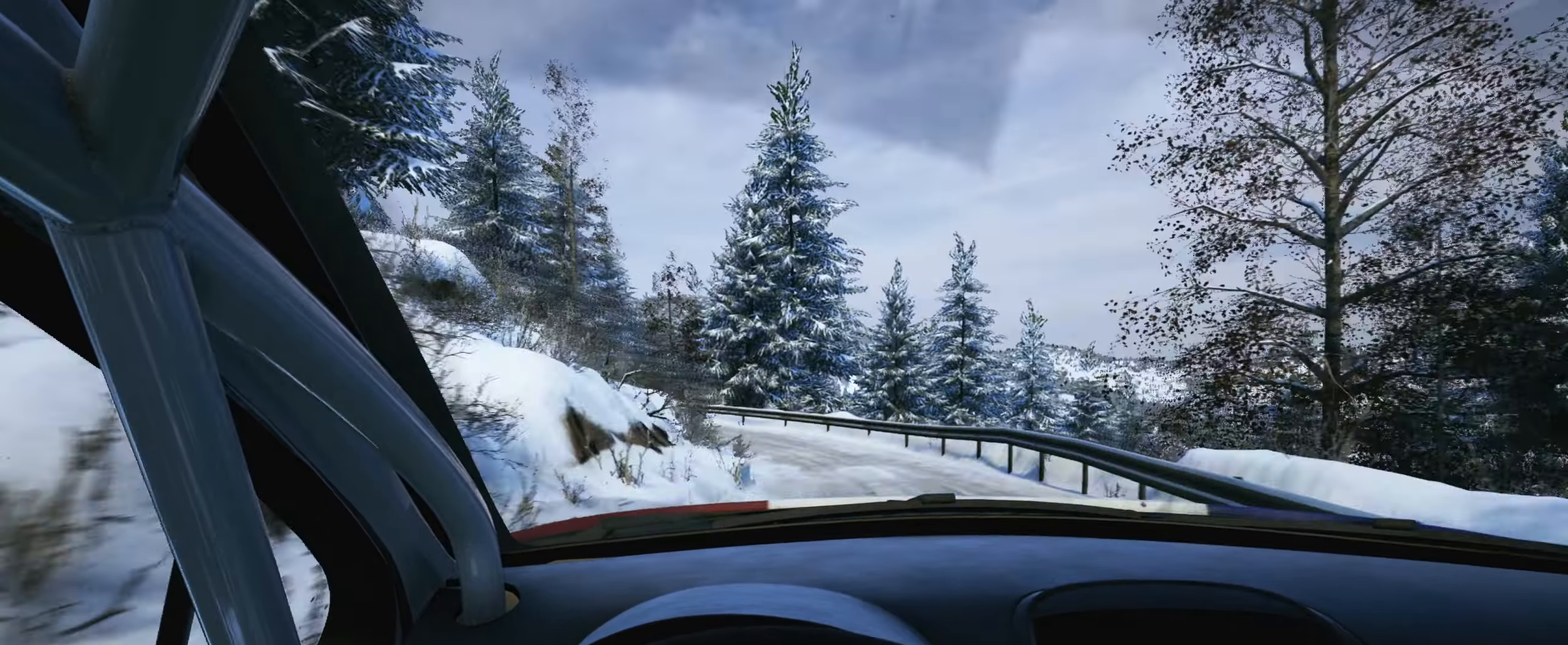
{"buttons": [], "left_stick": "left", "right_stick": "down", "events": [[33, "L1", "down"], [133, "L1", "up"], [316, "right_stick", "down"], [416, "L2", "up"]]}
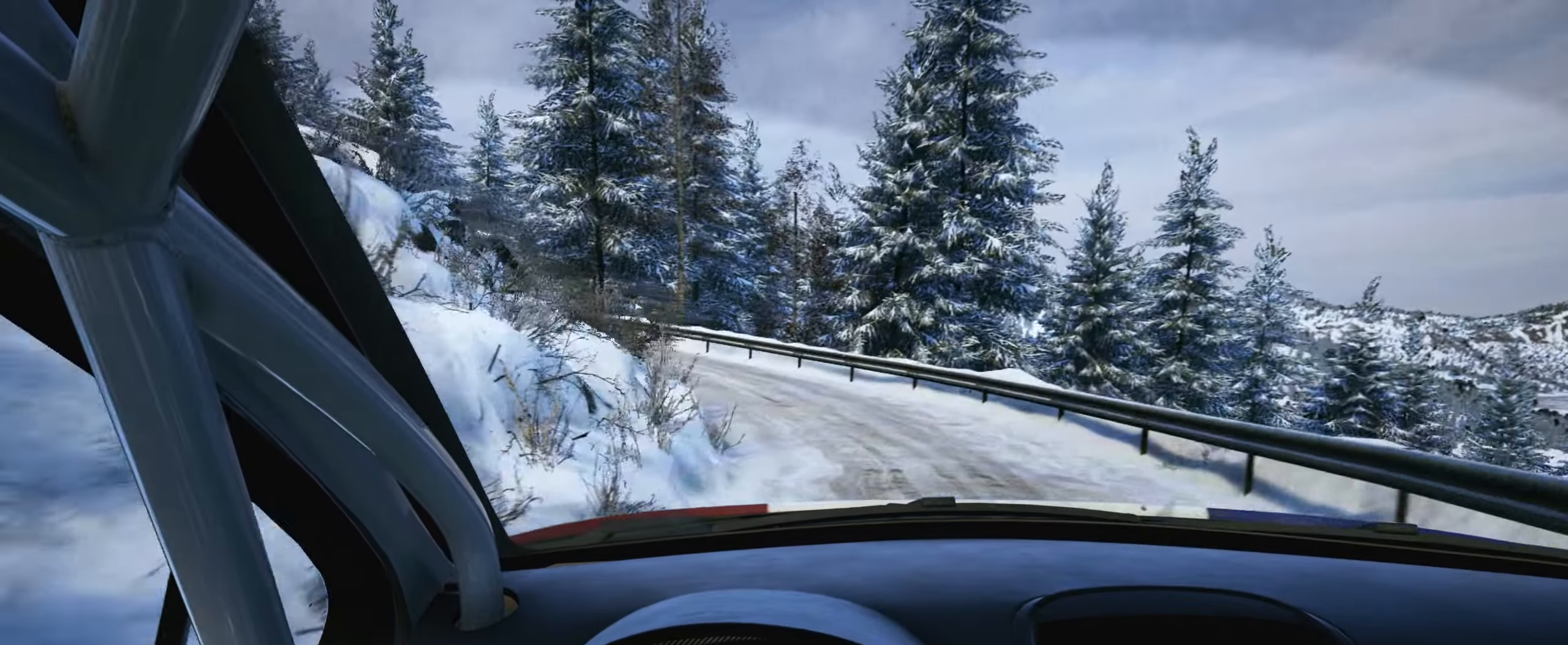
{"buttons": [], "left_stick": "center", "right_stick": "center", "events": [[400, "left_stick", "center"], [466, "right_stick", "center"]]}
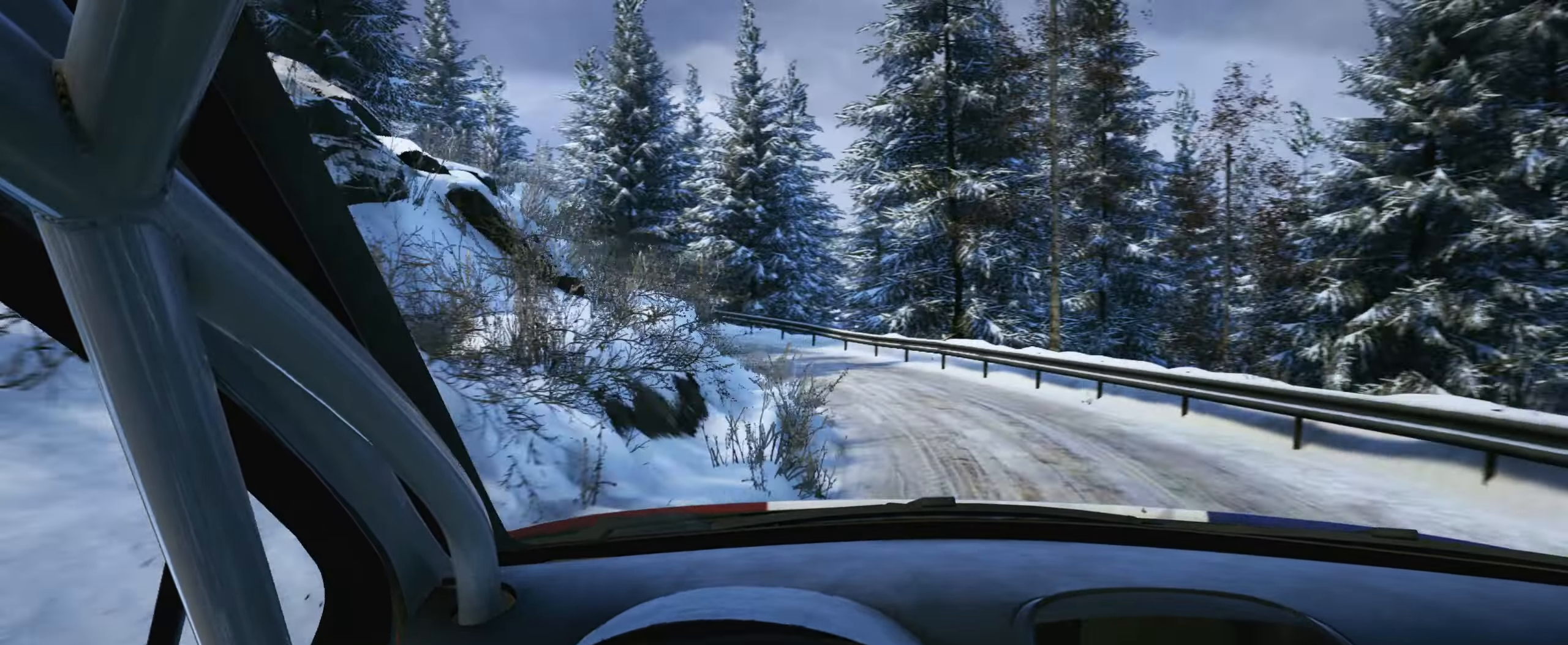
{"buttons": [], "left_stick": "left", "right_stick": "center", "events": [[100, "left_stick", "left"]]}
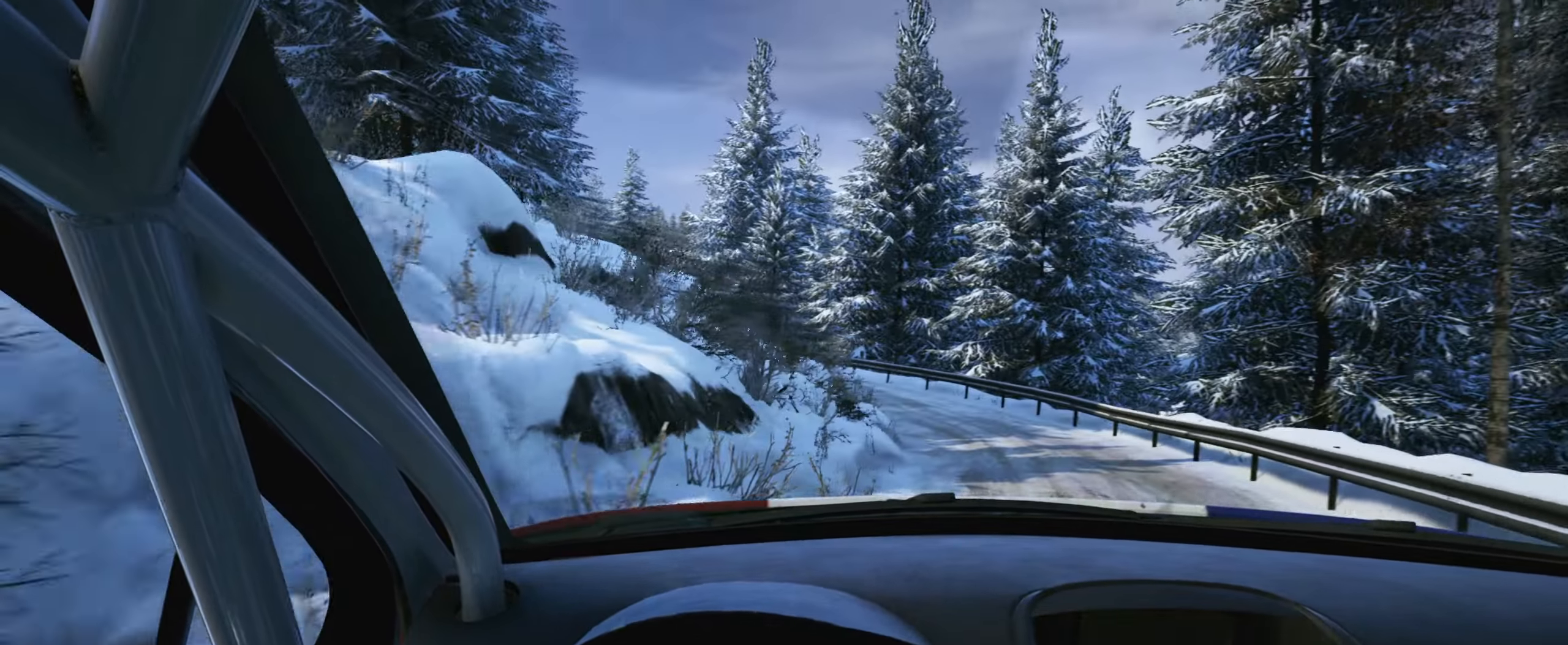
{"buttons": [], "left_stick": "right", "right_stick": "center", "events": [[33, "left_stick", "center"], [266, "left_stick", "right"]]}
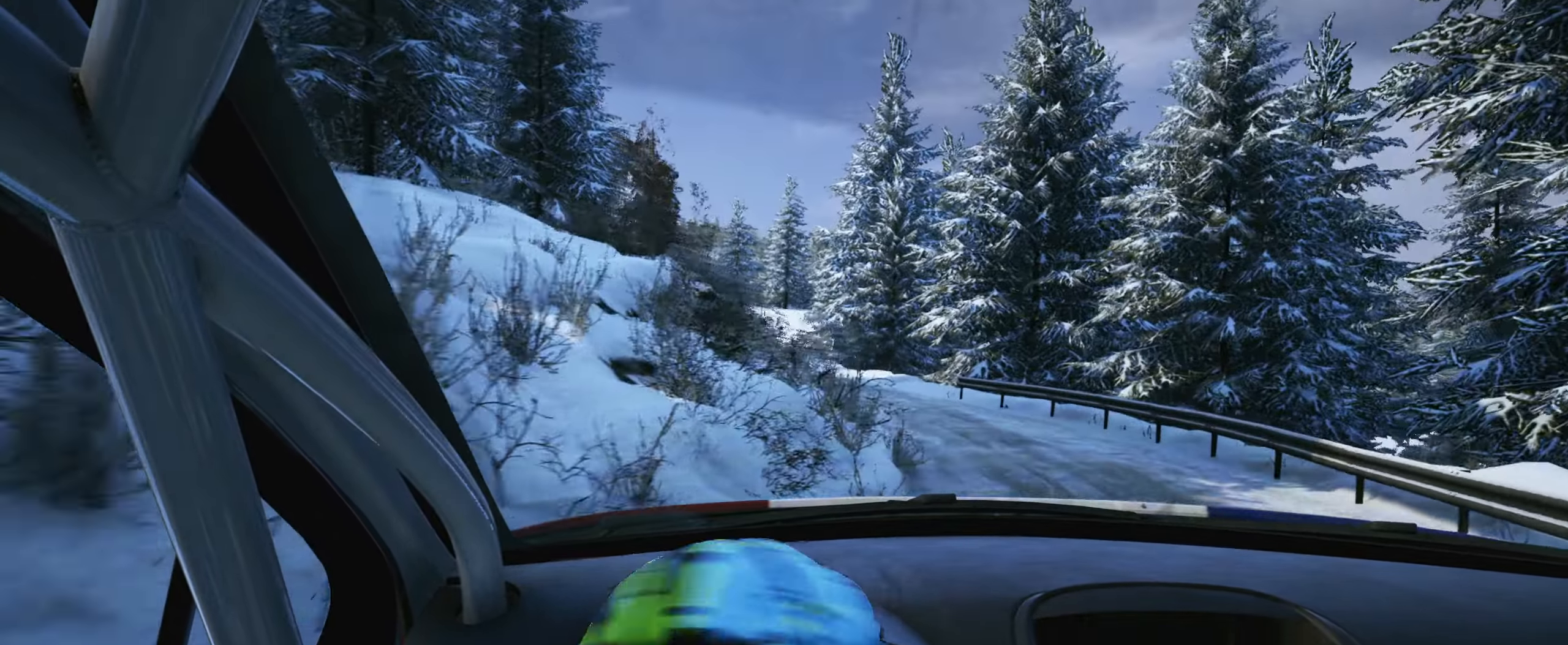
{"buttons": [], "left_stick": "left", "right_stick": "center", "events": [[33, "left_stick", "center"], [83, "left_stick", "left"]]}
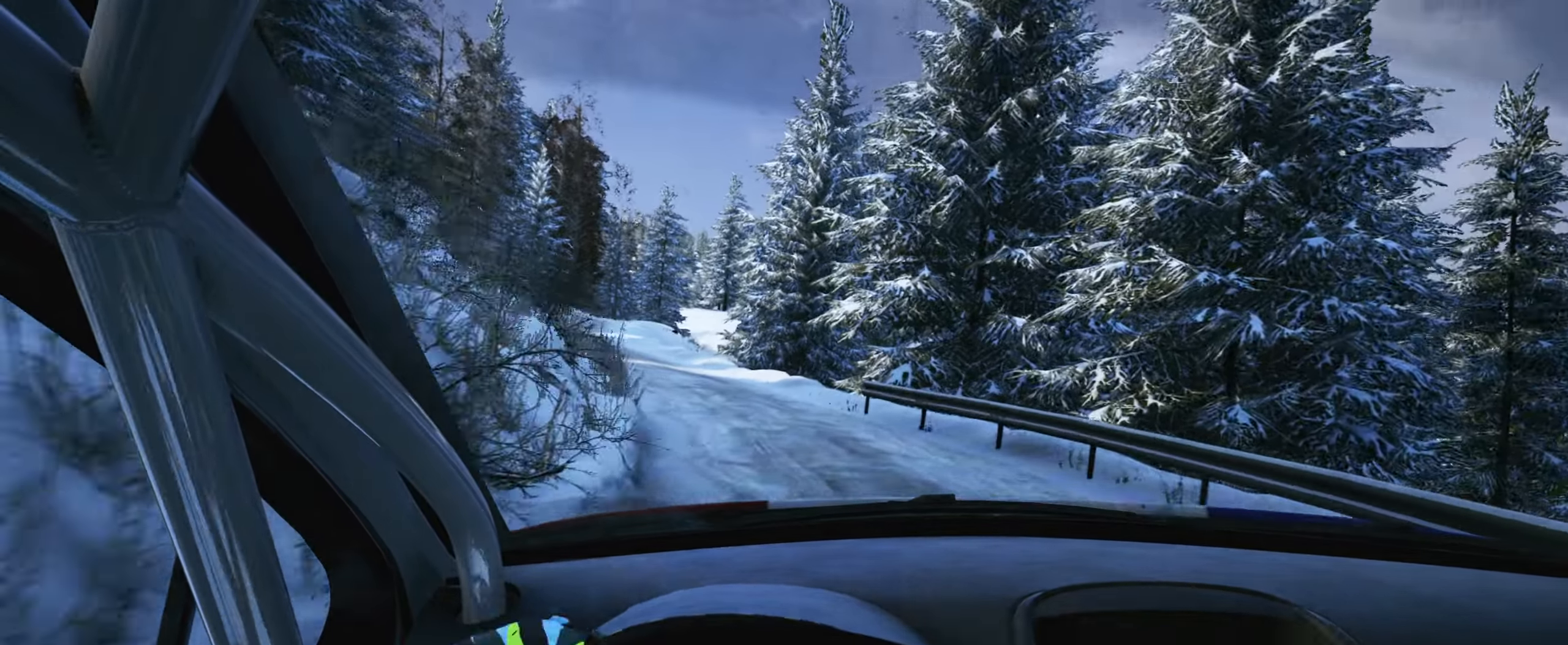
{"buttons": [], "left_stick": "center", "right_stick": "center", "events": [[266, "left_stick", "center"]]}
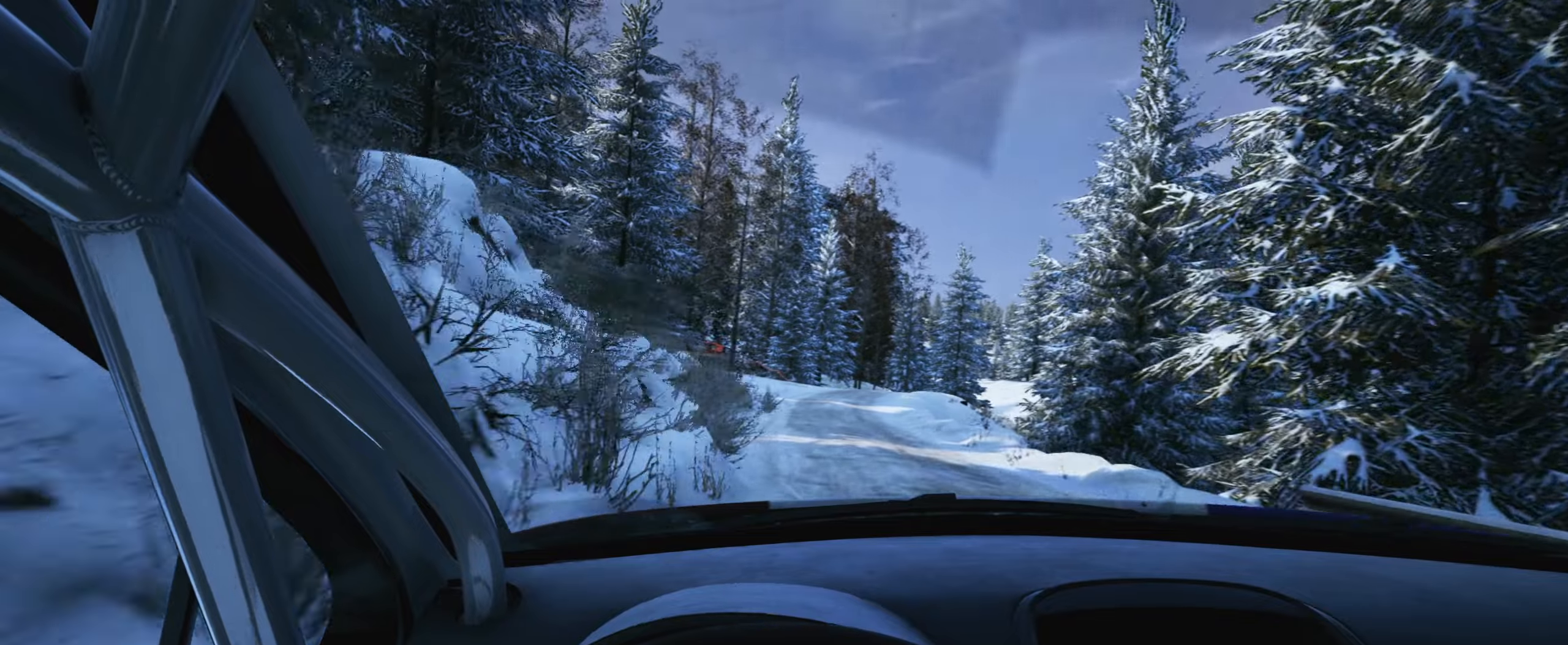
{"buttons": [], "left_stick": "center", "right_stick": "center", "events": []}
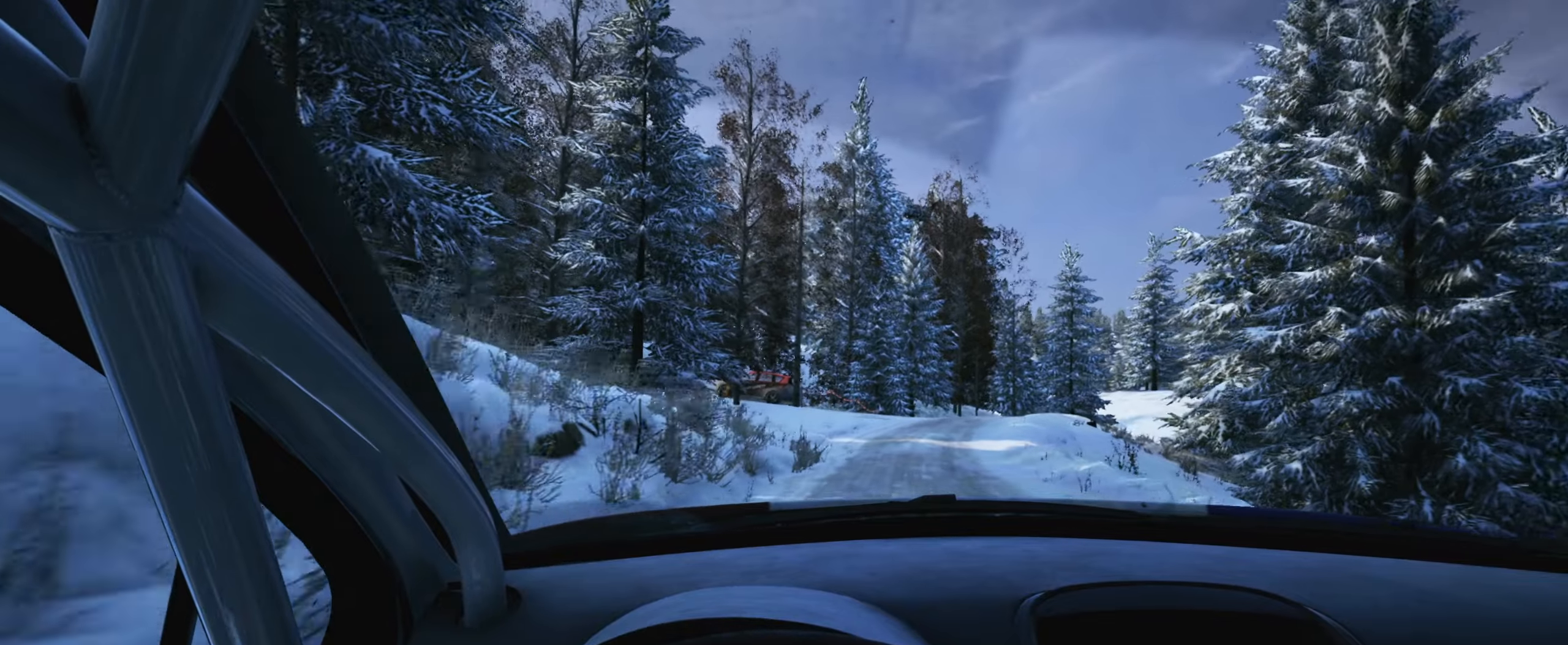
{"buttons": [], "left_stick": "center", "right_stick": "center", "events": [[183, "left_stick", "right"], [317, "R1", "down"], [467, "R1", "up"], [467, "left_stick", "center"]]}
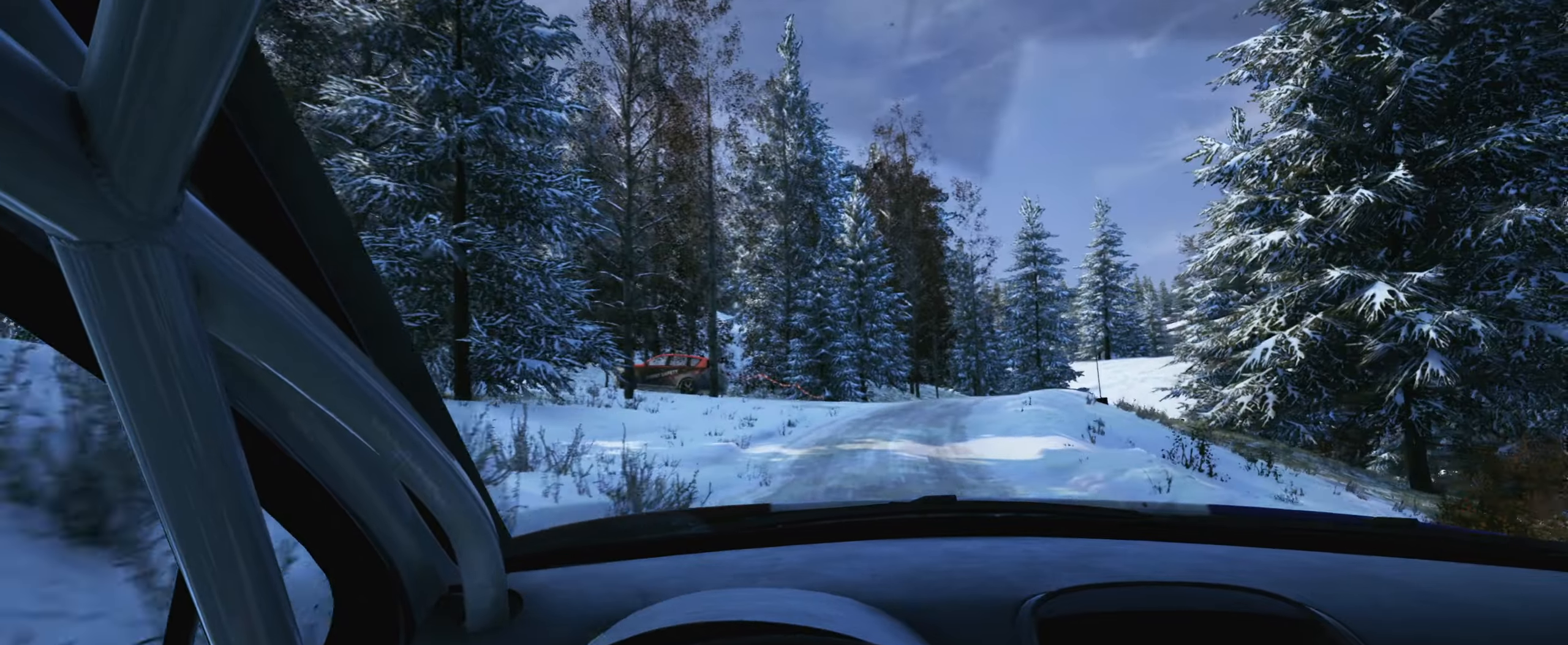
{"buttons": [], "left_stick": "center", "right_stick": "center", "events": [[133, "left_stick", "right"], [383, "left_stick", "center"]]}
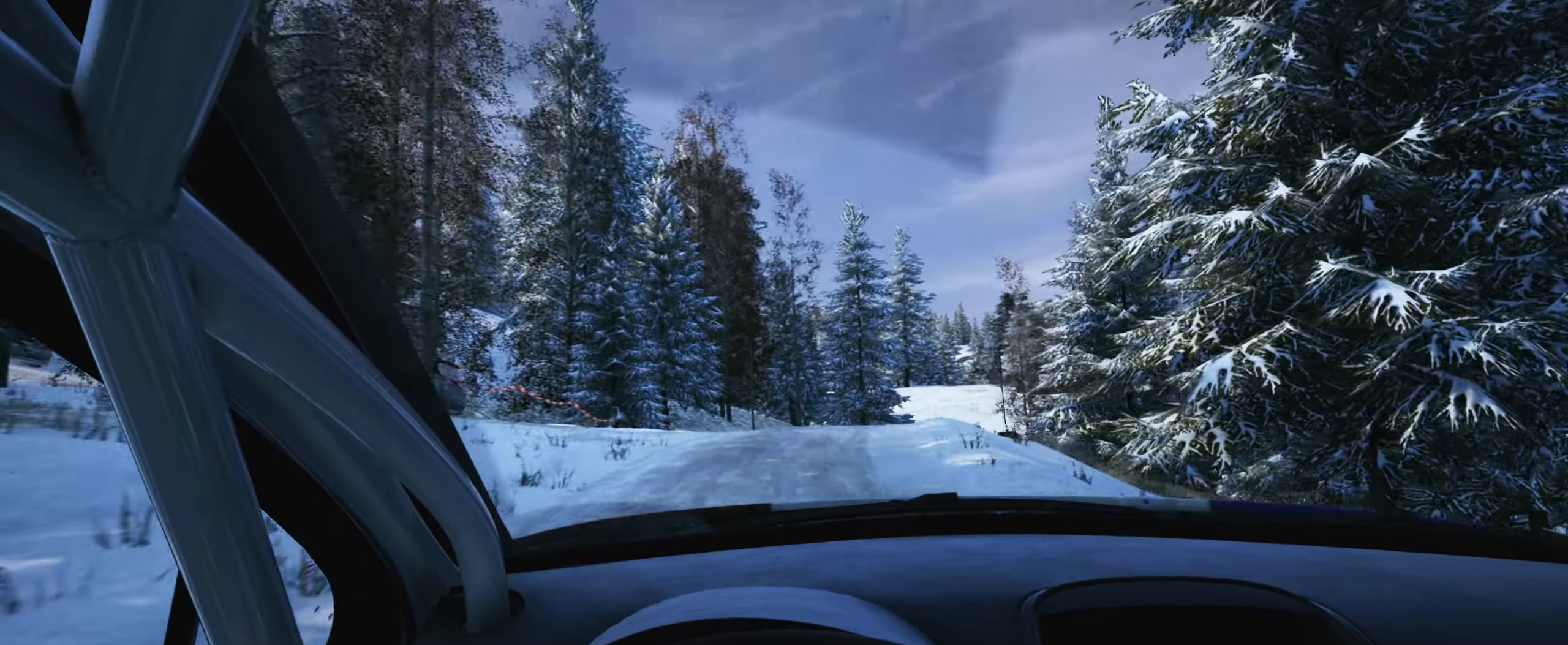
{"buttons": [], "left_stick": "right", "right_stick": "down", "events": [[83, "left_stick", "right"], [100, "L2", "down"], [283, "L1", "down"], [400, "L1", "up"], [450, "L2", "up"], [467, "right_stick", "down"]]}
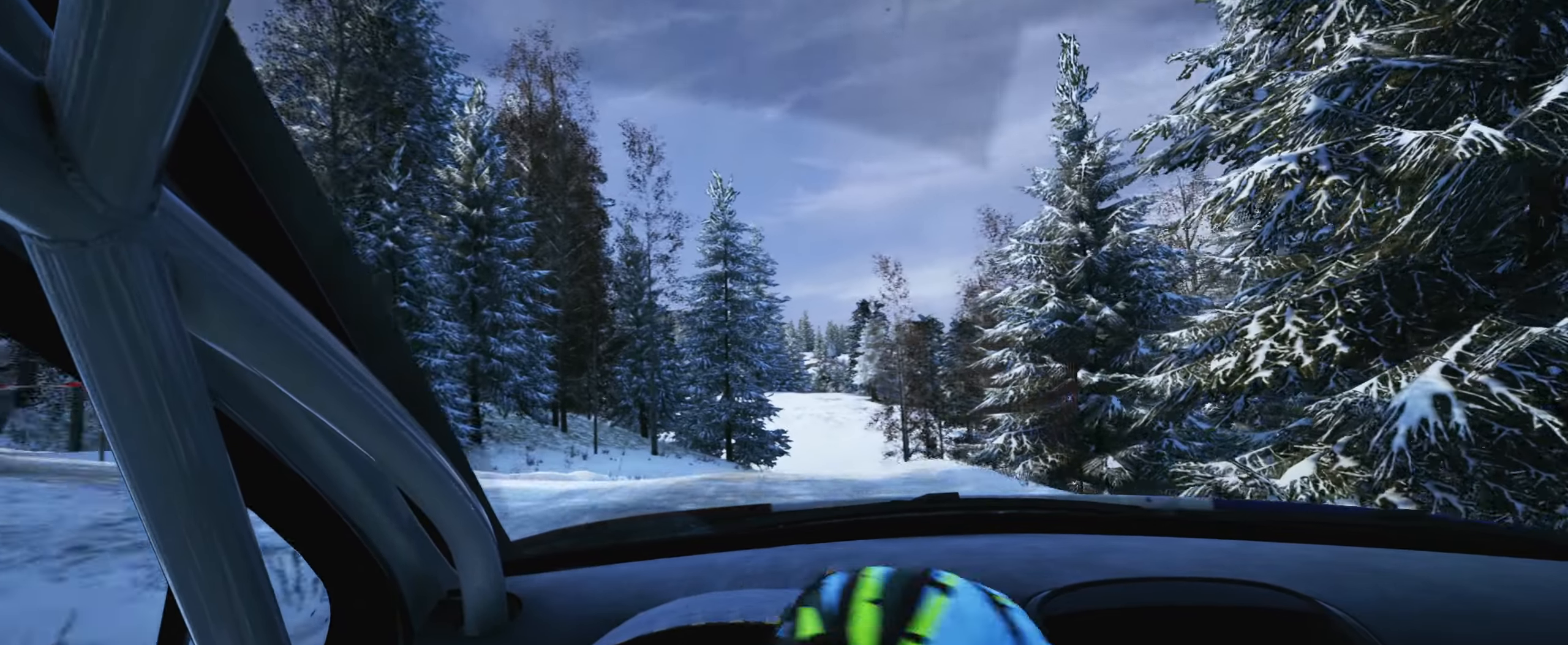
{"buttons": [], "left_stick": "down-left", "right_stick": "center", "events": [[167, "left_stick", "center"], [233, "right_stick", "center"], [350, "left_stick", "down-left"]]}
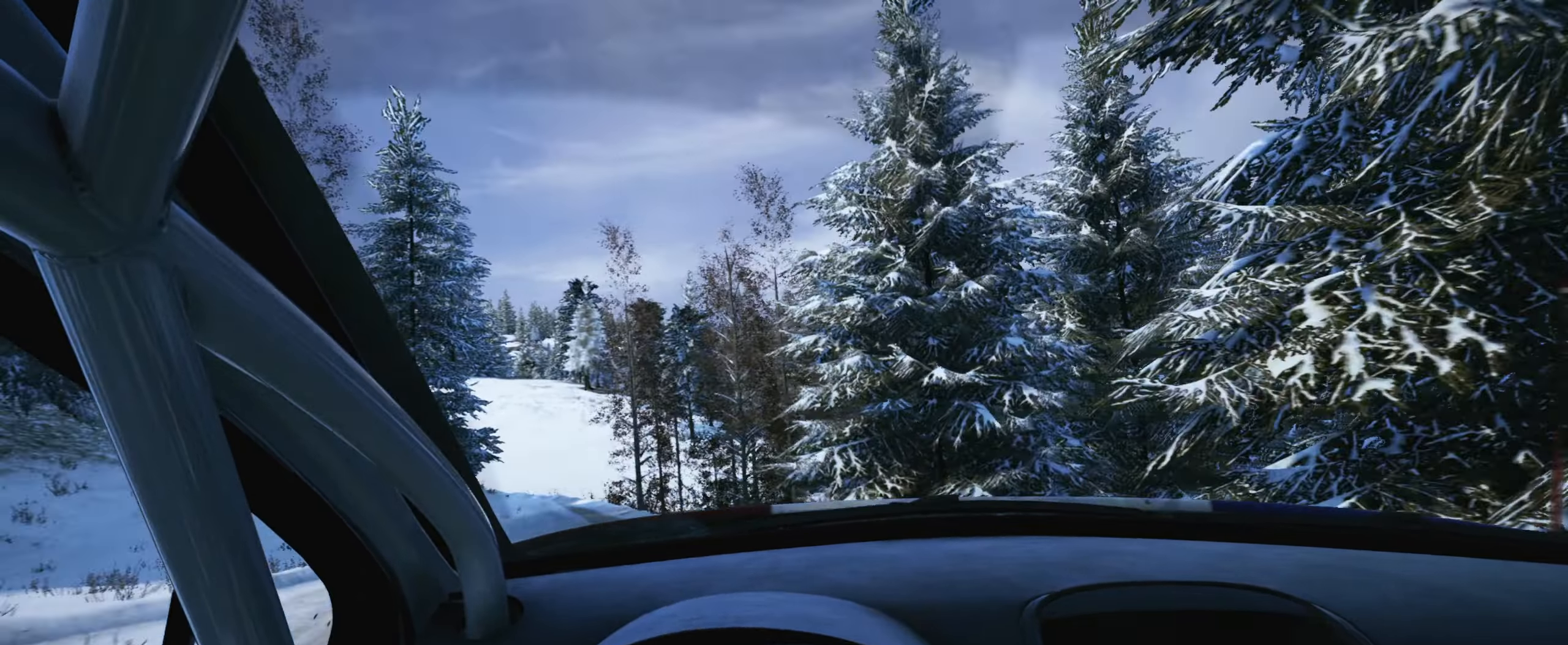
{"buttons": [], "left_stick": "right", "right_stick": "center", "events": [[167, "left_stick", "center"], [483, "left_stick", "right"]]}
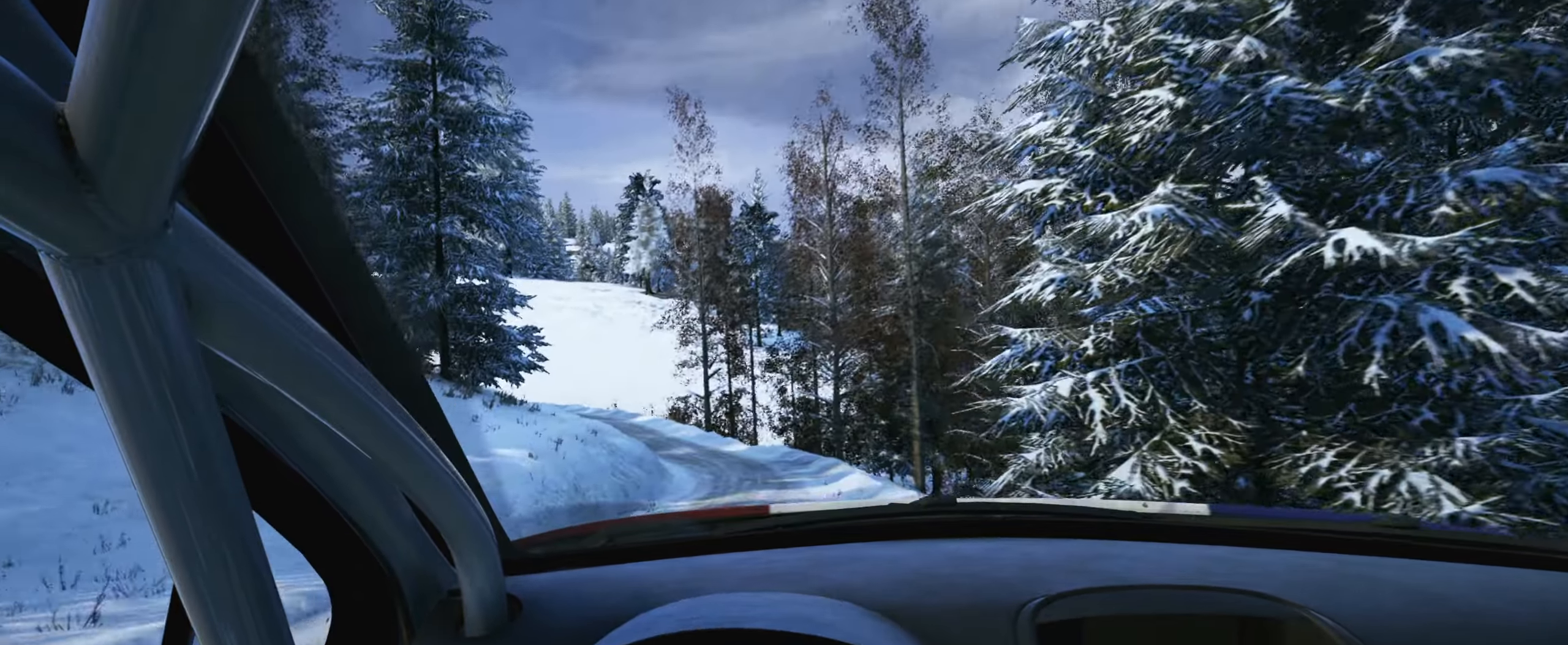
{"buttons": [], "left_stick": "center", "right_stick": "center", "events": [[33, "R1", "down"], [133, "R1", "up"], [217, "left_stick", "center"]]}
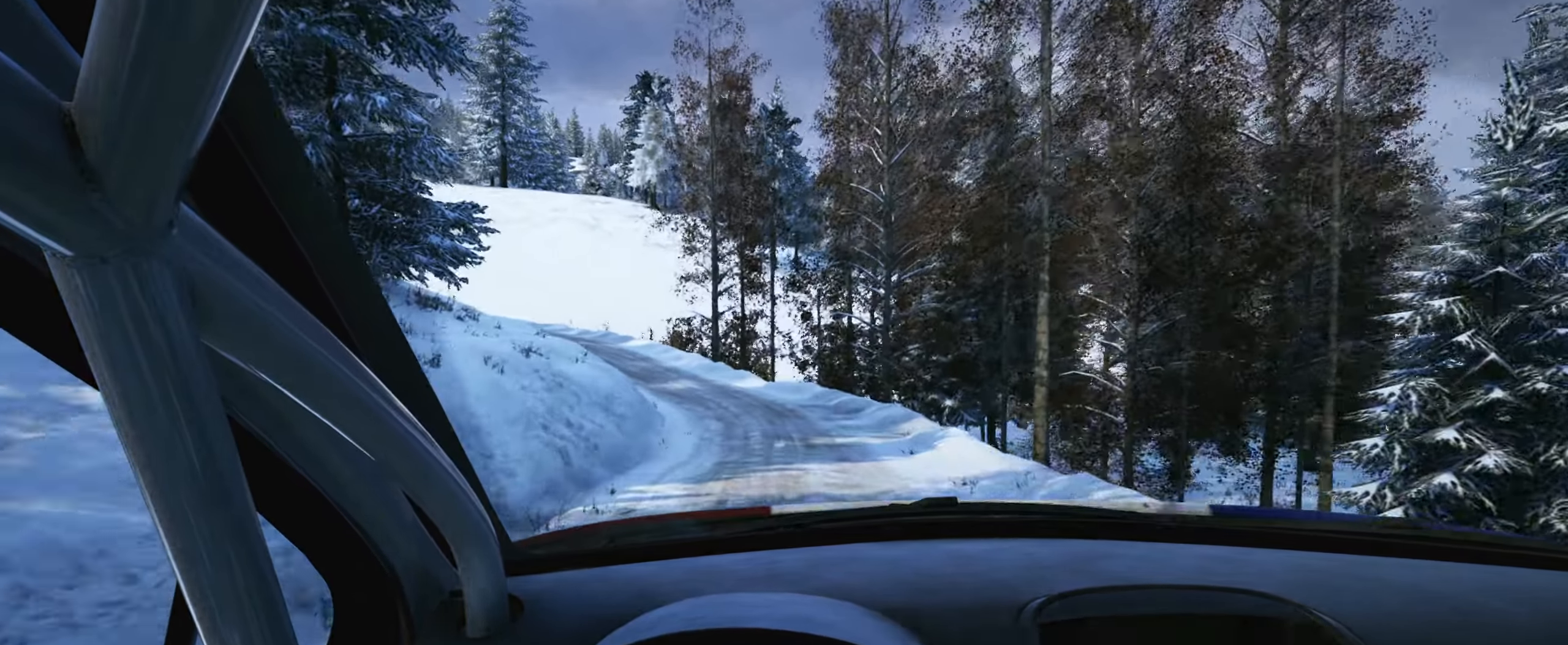
{"buttons": [], "left_stick": "center", "right_stick": "center", "events": [[83, "left_stick", "left"], [383, "left_stick", "center"]]}
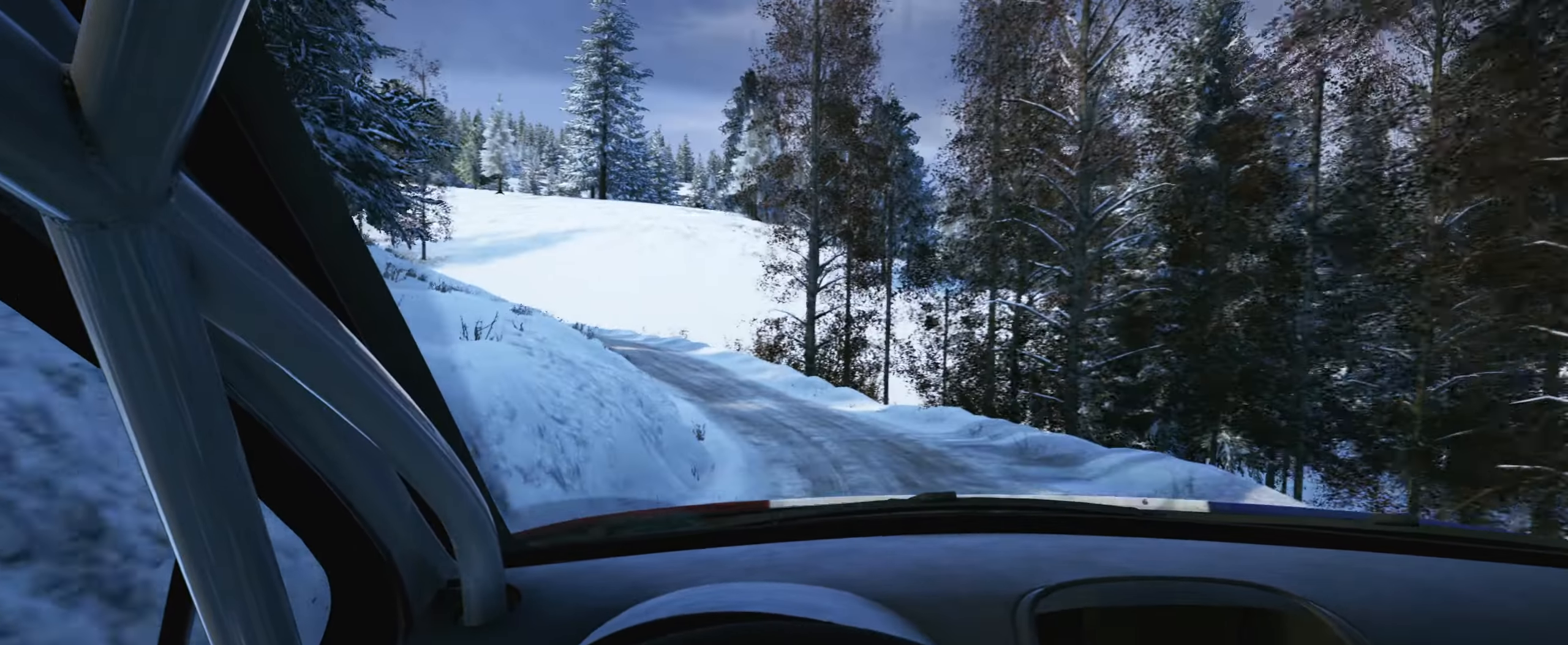
{"buttons": [], "left_stick": "left", "right_stick": "center", "events": [[17, "left_stick", "left"], [200, "left_stick", "center"], [333, "left_stick", "left"]]}
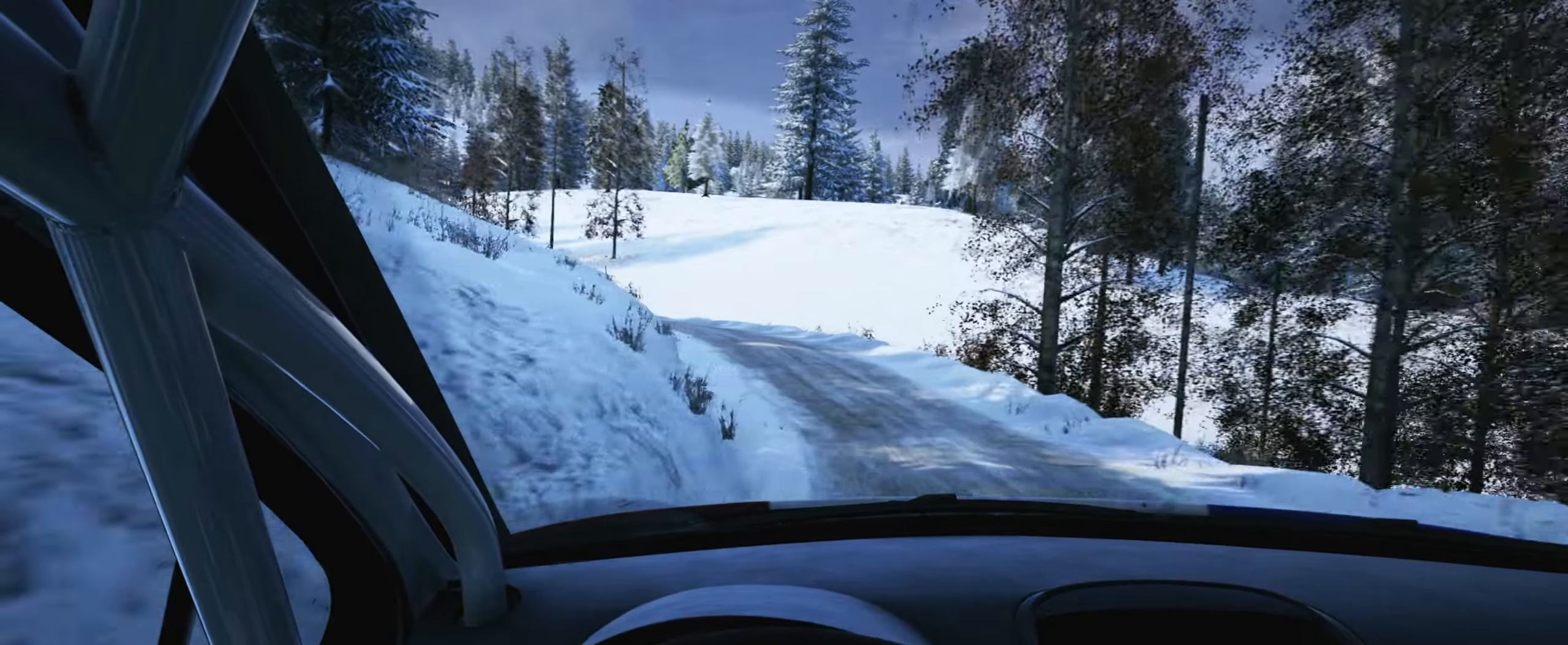
{"buttons": [], "left_stick": "center", "right_stick": "center", "events": [[17, "L2", "down"], [333, "L2", "up"], [350, "left_stick", "center"]]}